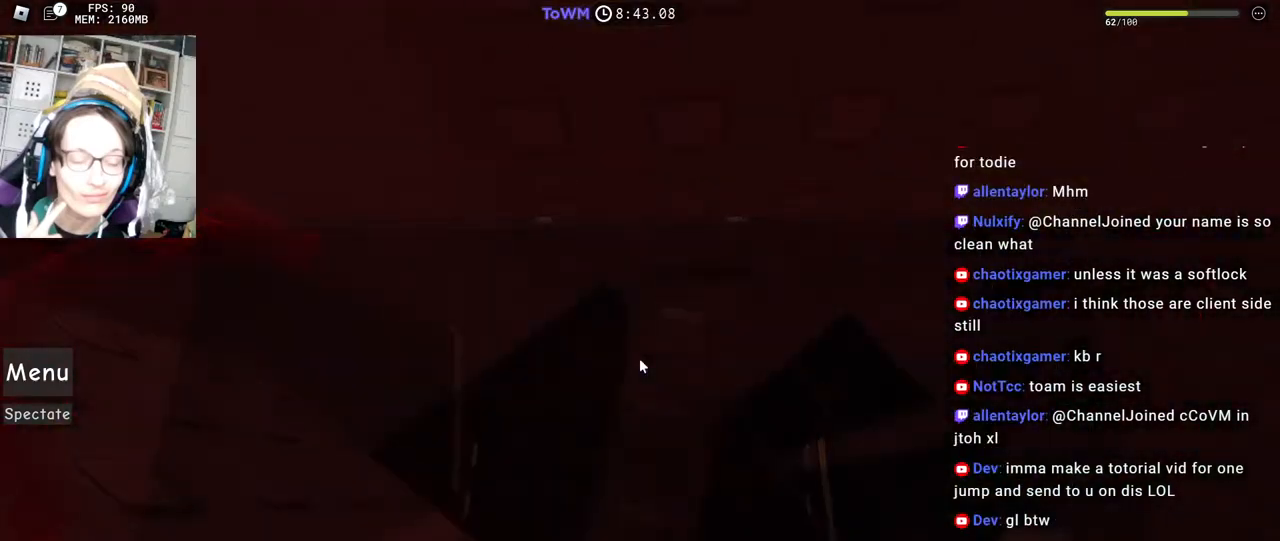
Gameplay with keyboard and mouse; each line is a JSON object with the keys and mouse buttons held at the frame after it. "events" lists presses ("down") and releases ("up") of "a", "ctrl", "d", "e", "q", "s", "shift", "space", "w", "mouse_left", "mouse_wheel", "mouse_right", "mouse_mb4" and "mouse_mb5" between this image and that frame as [ms after this image, input, new state], when the widget could be followed in between. "mouse_left", "mouse_wheel", "mouse_right", "mouse_mb4", "mouse_mb5" = the "left", "wheel", "right", "mb4", "mb5" buttons of the "mouse" list. No other keys are recorded. "wheel" means that the mouse wheel is clicked or scrolled. Mouse movement is not recorded.
{"keys": ["w"], "mouse": ["right"], "events": [[50, "w", "up"], [150, "w", "down"], [234, "w", "up"], [317, "w", "down"], [400, "w", "up"], [484, "w", "down"]]}
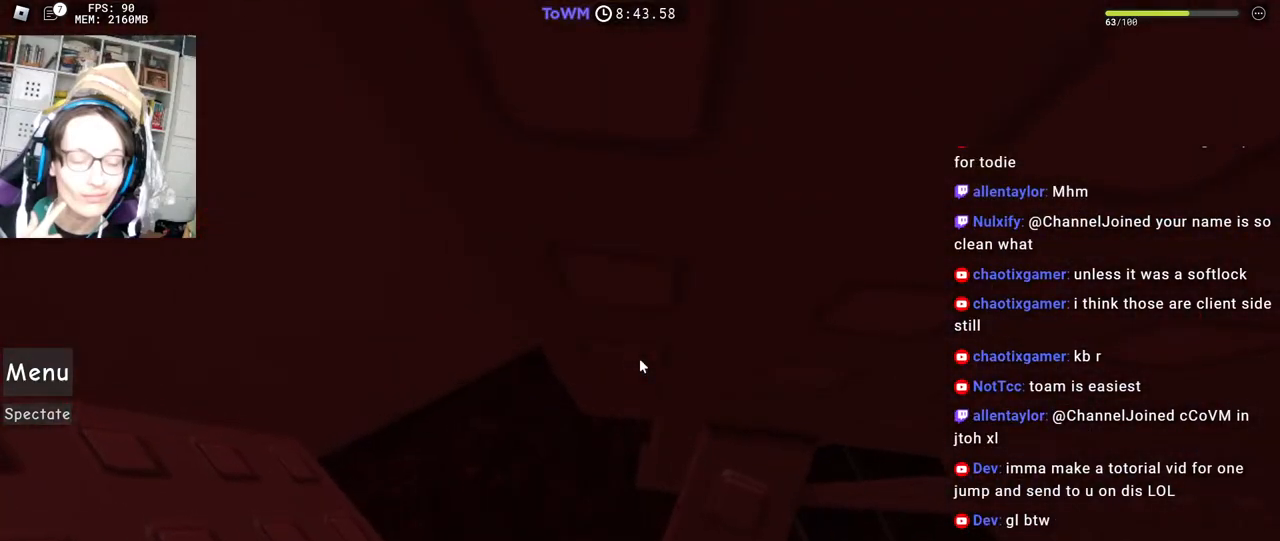
{"keys": [], "mouse": ["right"], "events": [[34, "w", "up"], [350, "w", "down"], [384, "w", "up"]]}
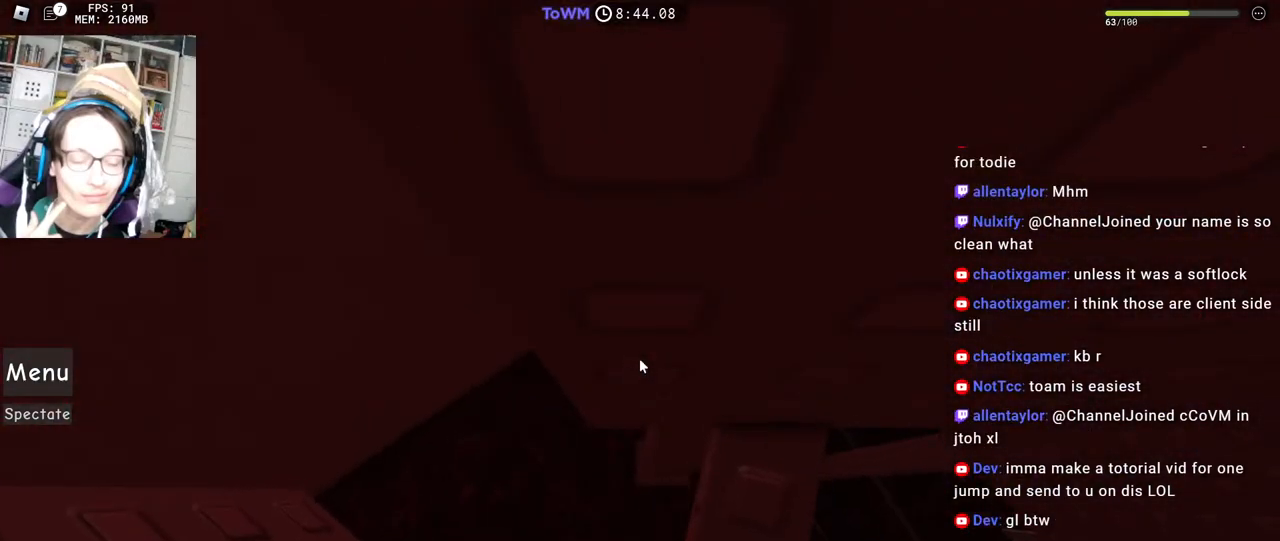
{"keys": [], "mouse": ["right"], "events": [[234, "mouse_wheel", "down"], [317, "mouse_wheel", "up"]]}
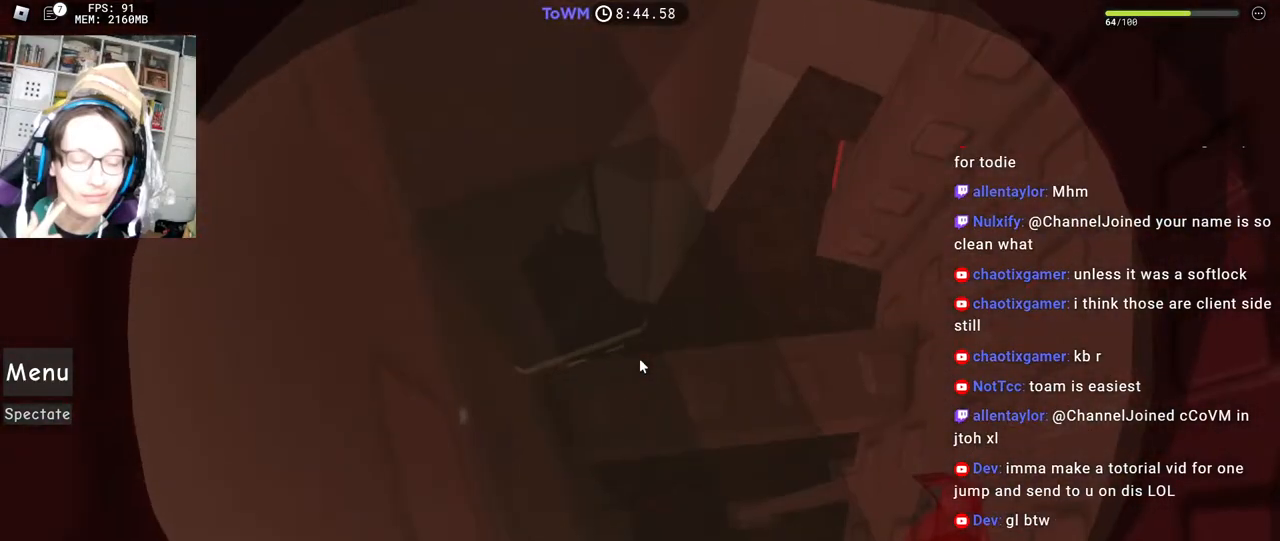
{"keys": [], "mouse": ["right"], "events": []}
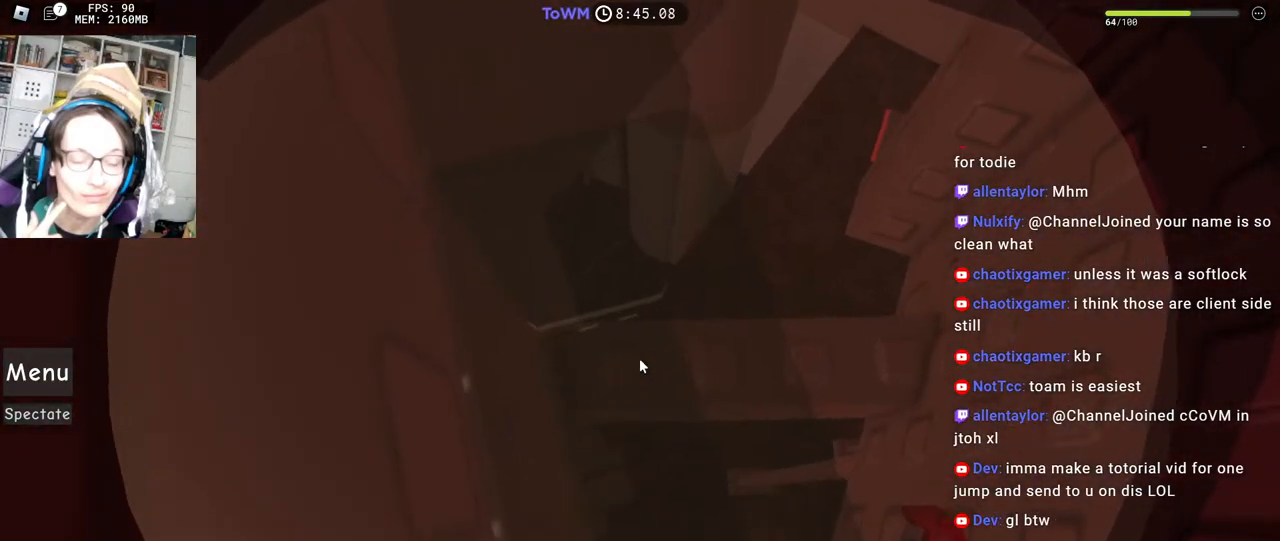
{"keys": [], "mouse": [], "events": [[117, "mouse_wheel", "down"], [267, "mouse_right", "up"], [267, "mouse_wheel", "up"]]}
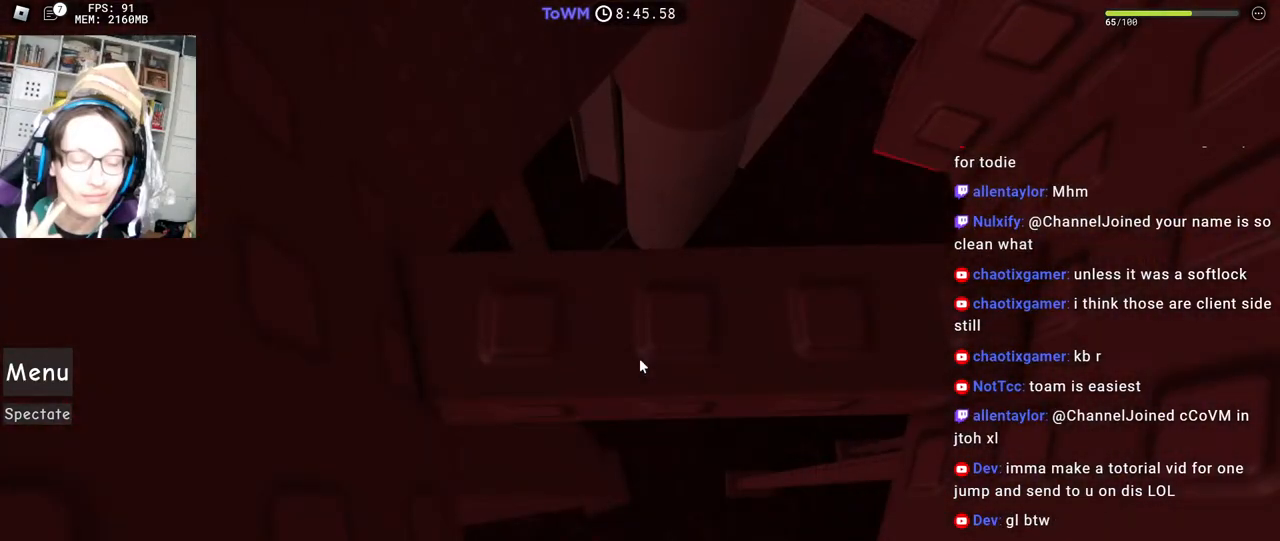
{"keys": [], "mouse": ["wheel", "right"], "events": [[450, "mouse_right", "down"], [467, "mouse_wheel", "down"]]}
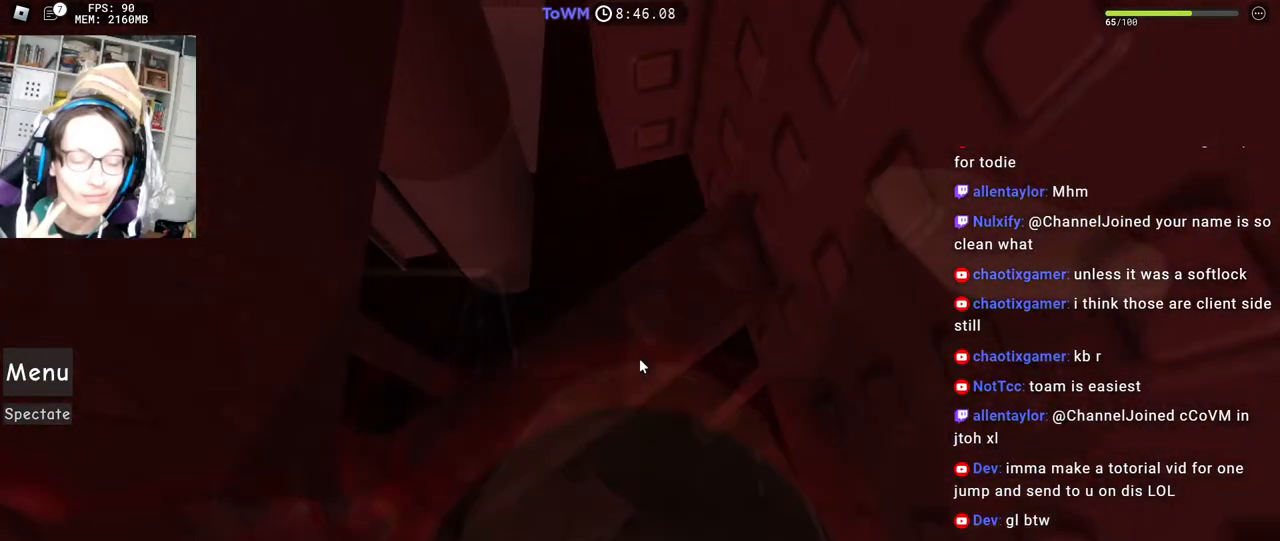
{"keys": [], "mouse": ["right"], "events": [[17, "mouse_wheel", "up"]]}
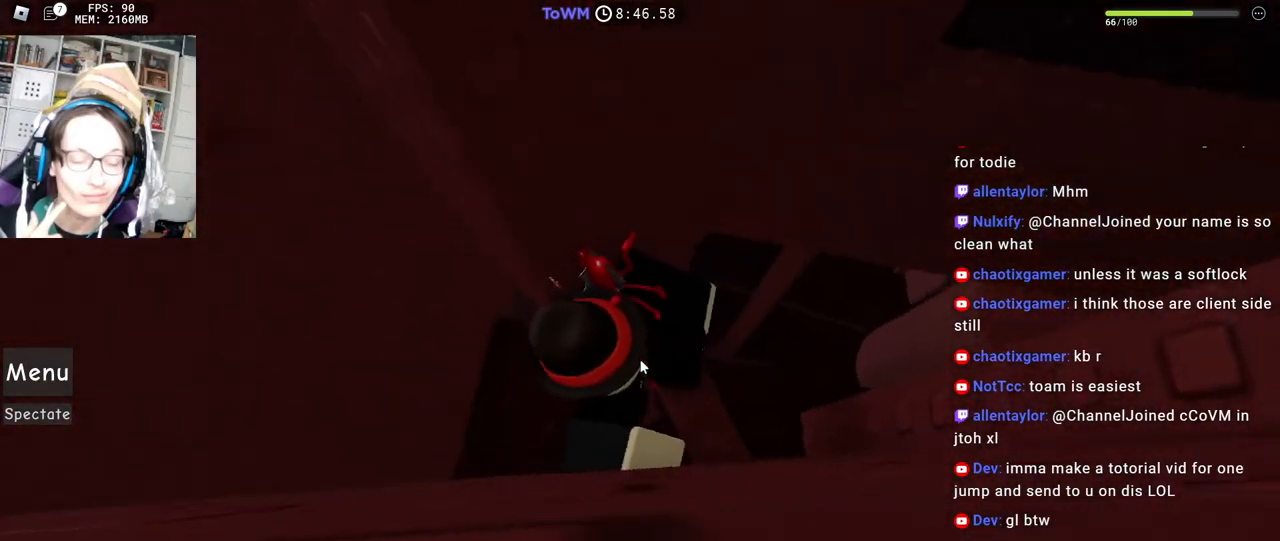
{"keys": ["a"], "mouse": ["right"], "events": [[84, "a", "down"], [84, "shift", "down"], [184, "space", "down"], [217, "shift", "up"], [250, "space", "up"]]}
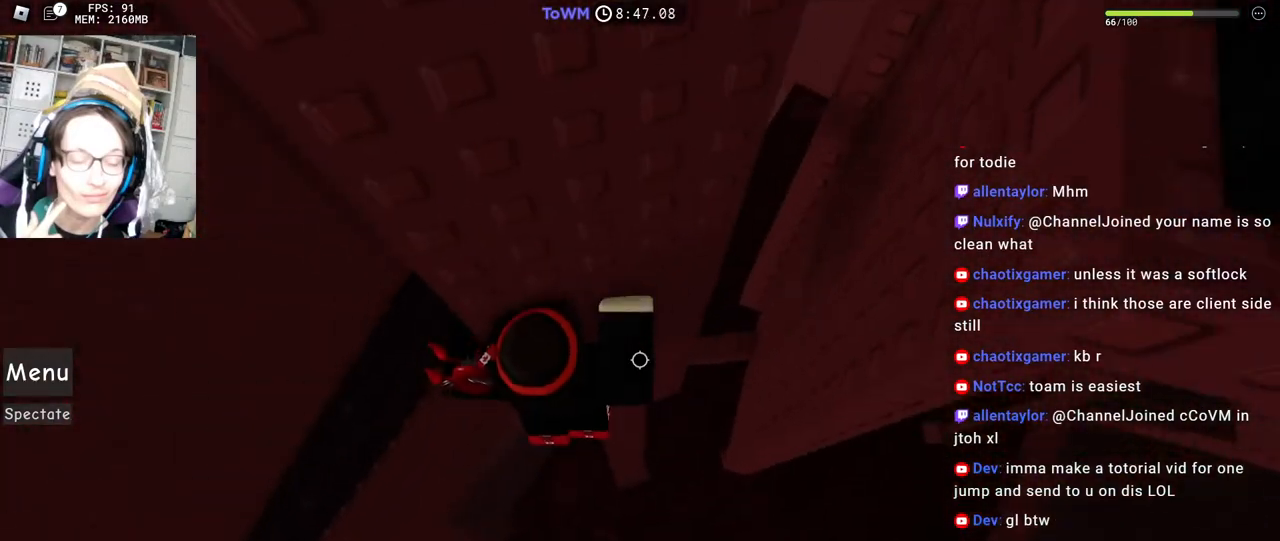
{"keys": [], "mouse": ["right"], "events": [[367, "space", "down"], [384, "a", "up"], [467, "space", "up"]]}
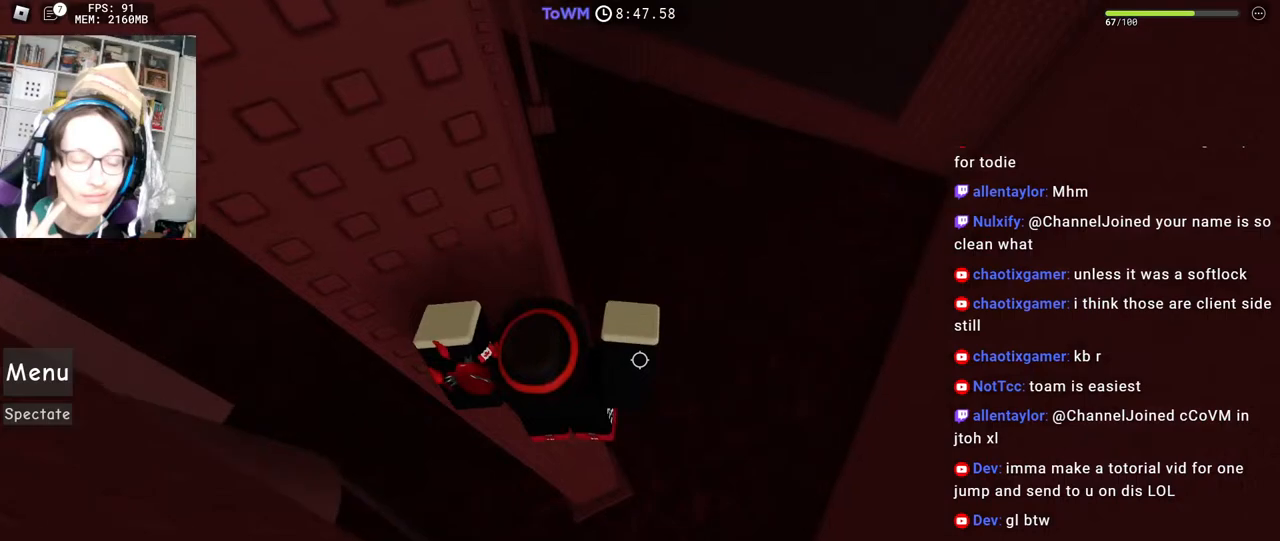
{"keys": ["space", "w"], "mouse": ["right"], "events": [[50, "shift", "down"], [134, "d", "down"], [150, "w", "down"], [184, "shift", "up"], [184, "space", "down"], [434, "d", "up"]]}
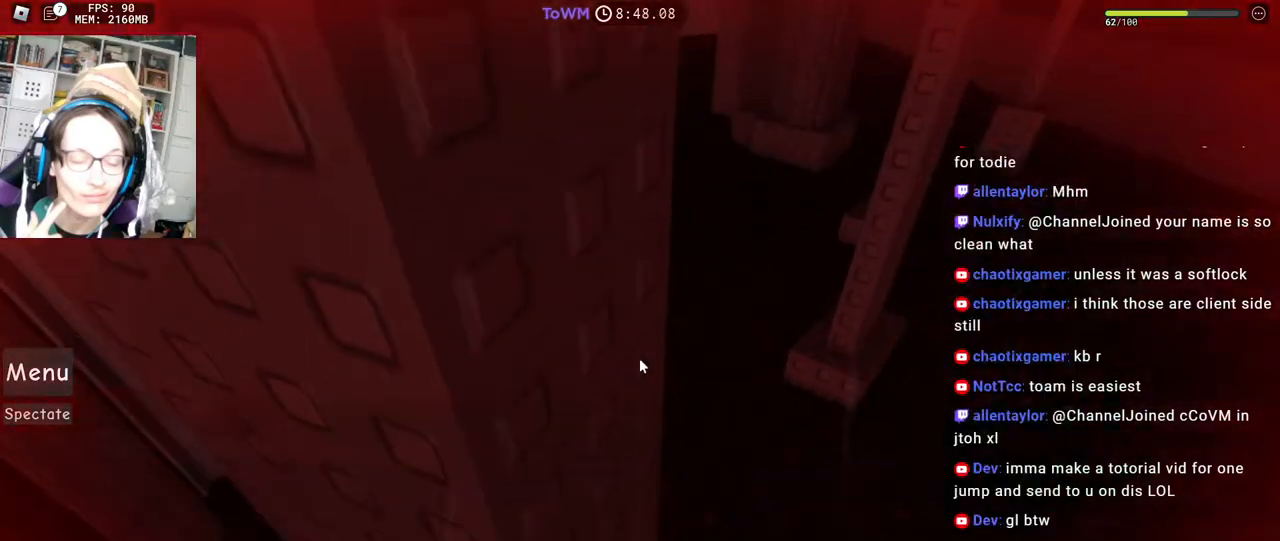
{"keys": ["d", "space"], "mouse": ["right"], "events": [[50, "w", "up"], [84, "space", "up"], [184, "w", "down"], [267, "space", "down"], [317, "space", "up"], [367, "space", "down"], [384, "d", "down"], [484, "w", "up"]]}
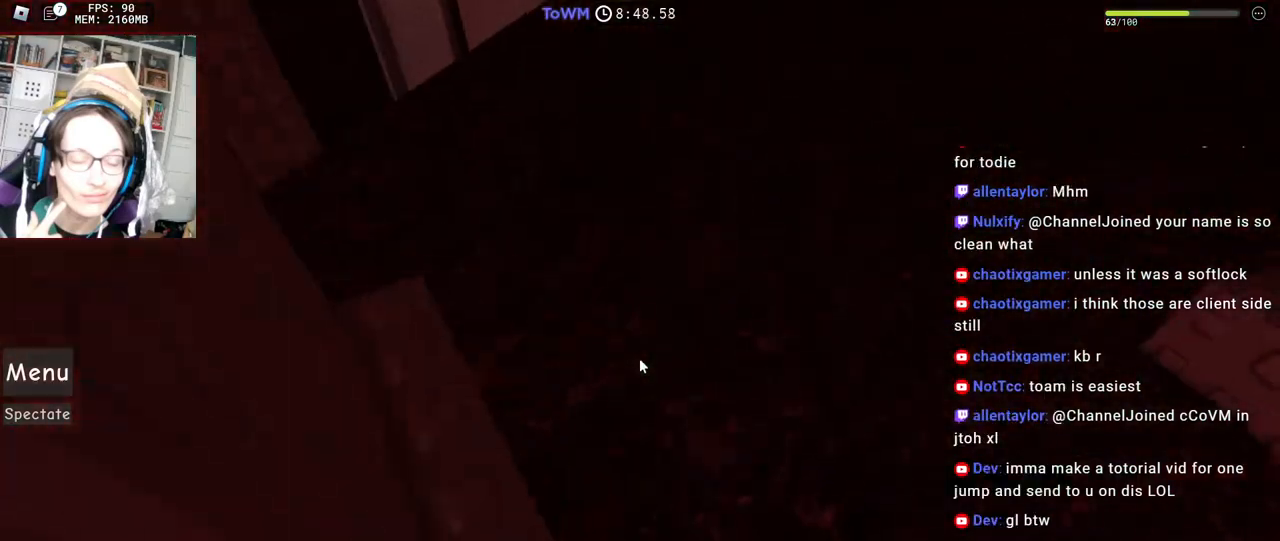
{"keys": ["a", "space", "w"], "mouse": ["right"], "events": [[17, "w", "down"], [234, "d", "up"], [467, "a", "down"]]}
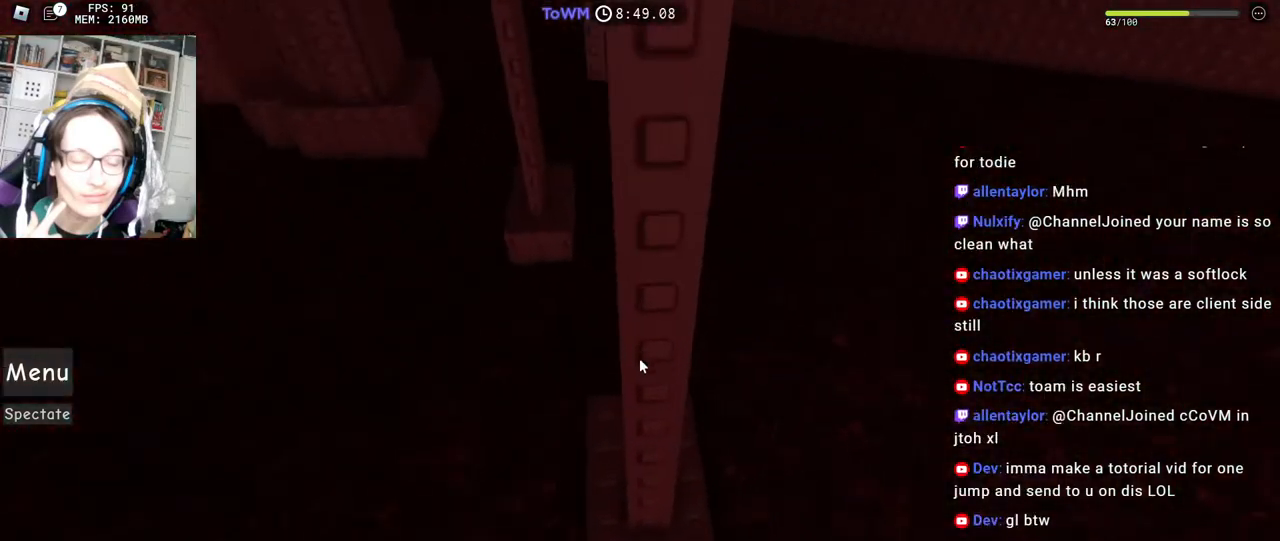
{"keys": [], "mouse": ["right"], "events": [[100, "a", "up"], [250, "space", "up"], [267, "w", "up"]]}
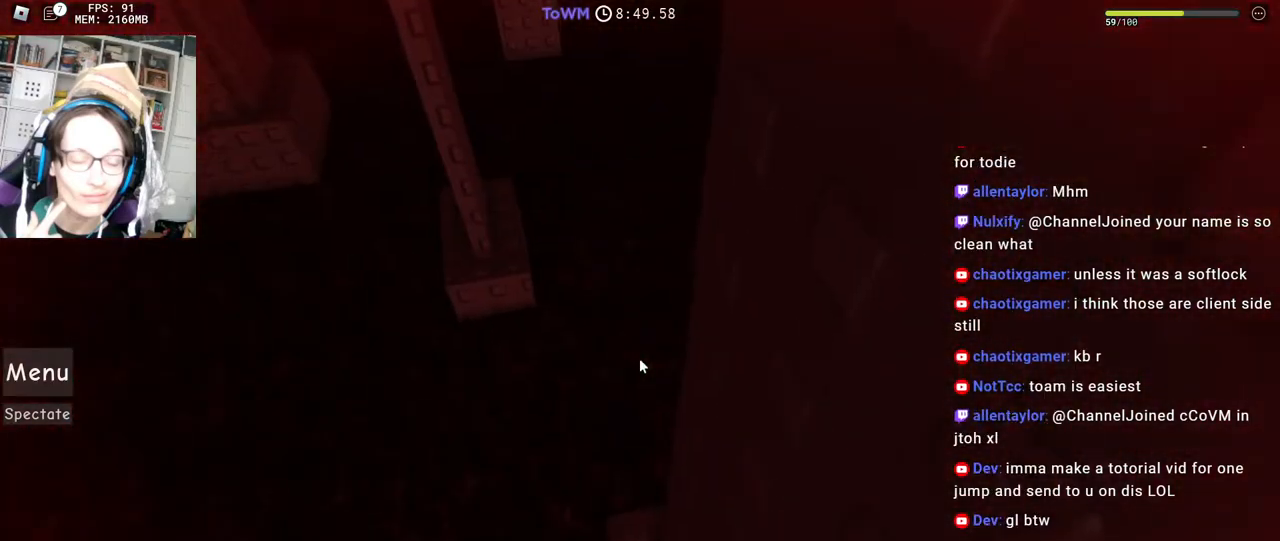
{"keys": ["w"], "mouse": ["right"], "events": [[50, "w", "down"], [267, "space", "down"], [434, "space", "up"]]}
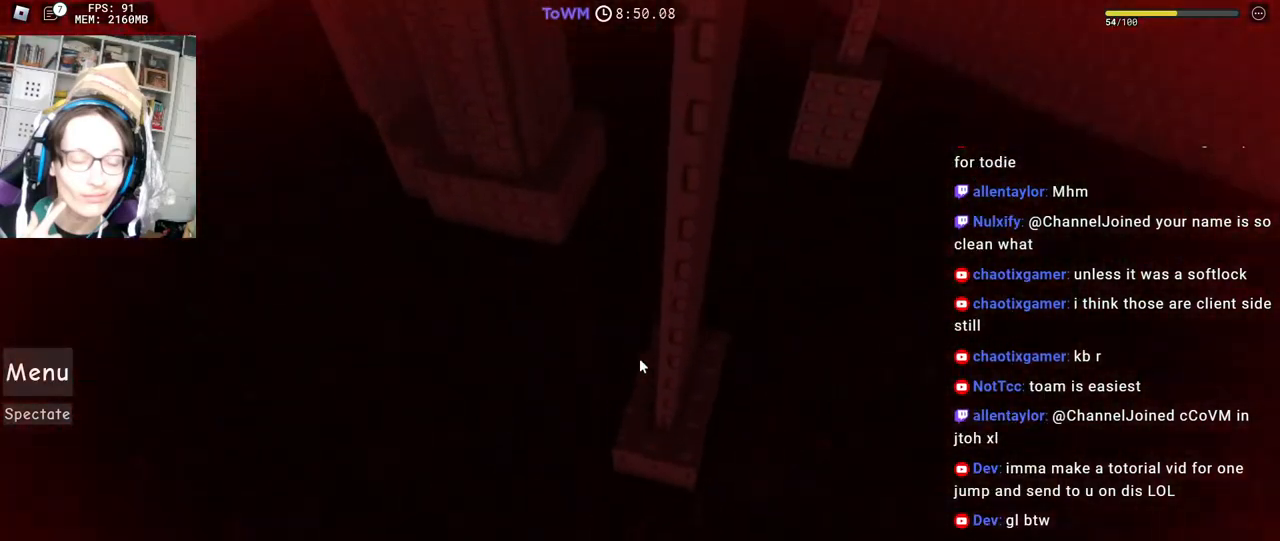
{"keys": ["a", "space", "w"], "mouse": ["right"], "events": [[334, "a", "down"], [400, "space", "down"]]}
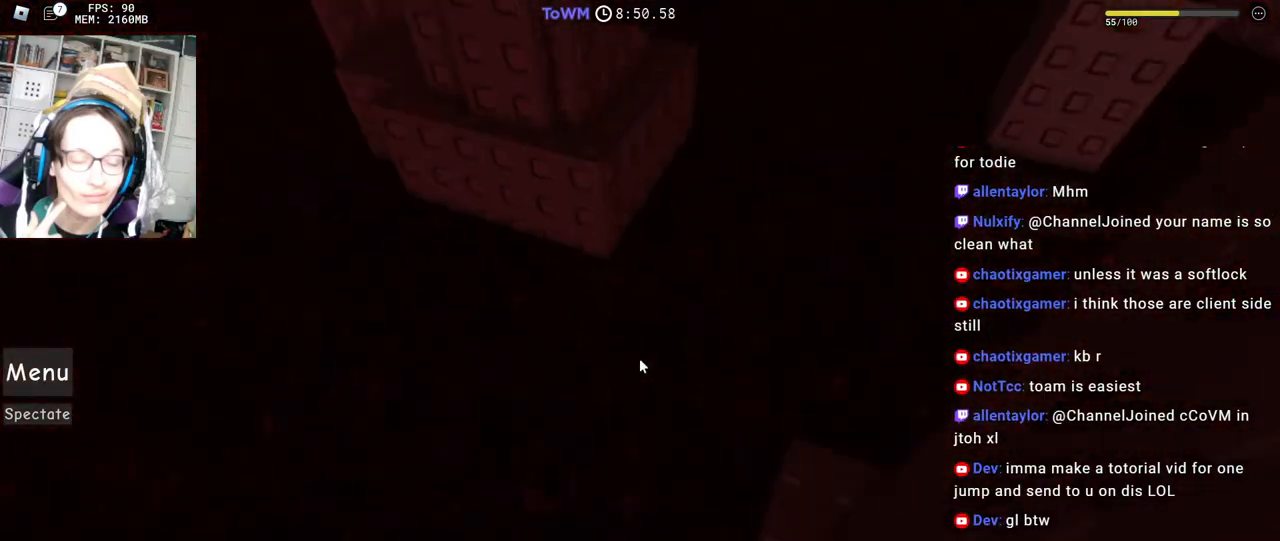
{"keys": ["a", "space", "w"], "mouse": ["right"], "events": [[100, "a", "up"], [500, "a", "down"]]}
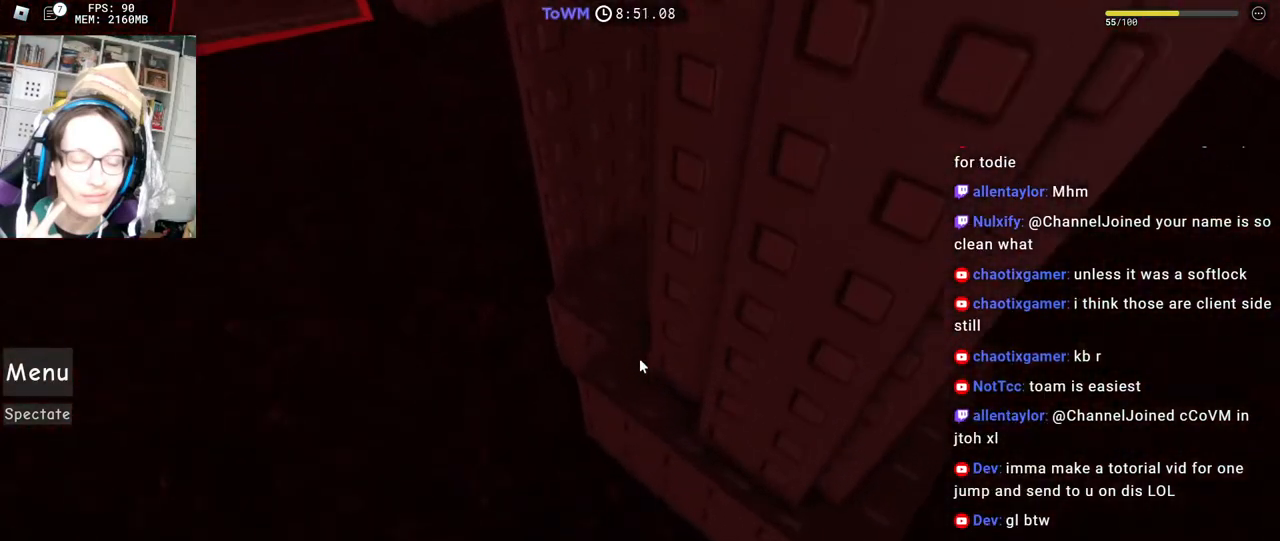
{"keys": [], "mouse": ["right"], "events": [[184, "a", "up"], [217, "space", "up"], [300, "d", "down"], [484, "d", "up"], [484, "w", "up"]]}
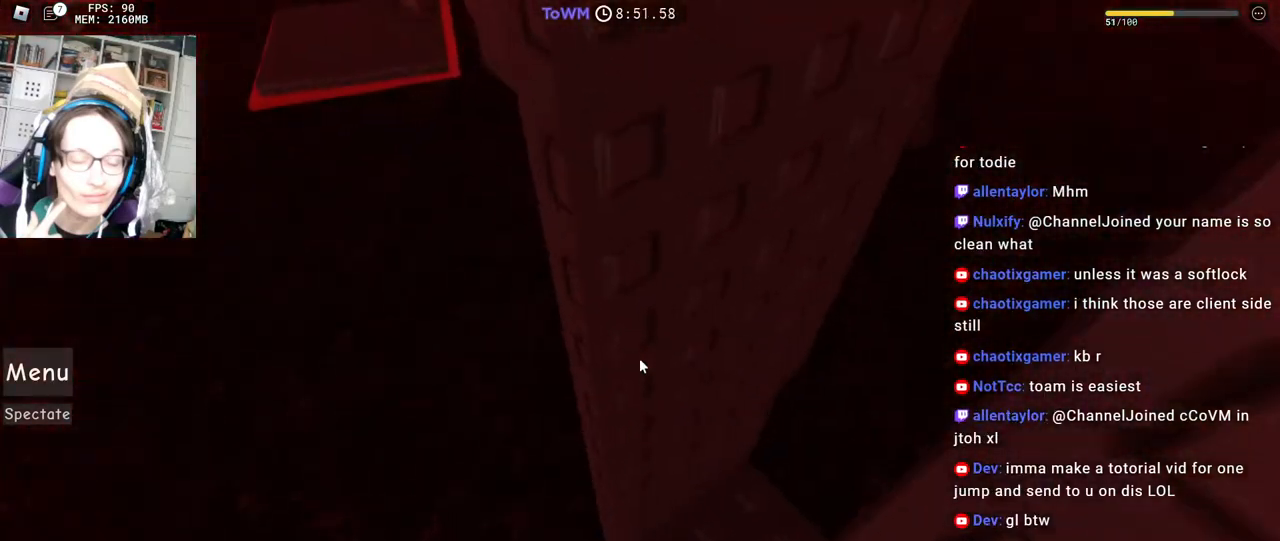
{"keys": [], "mouse": [], "events": [[134, "d", "down"], [134, "w", "down"], [217, "d", "up"], [217, "w", "up"], [384, "mouse_right", "up"]]}
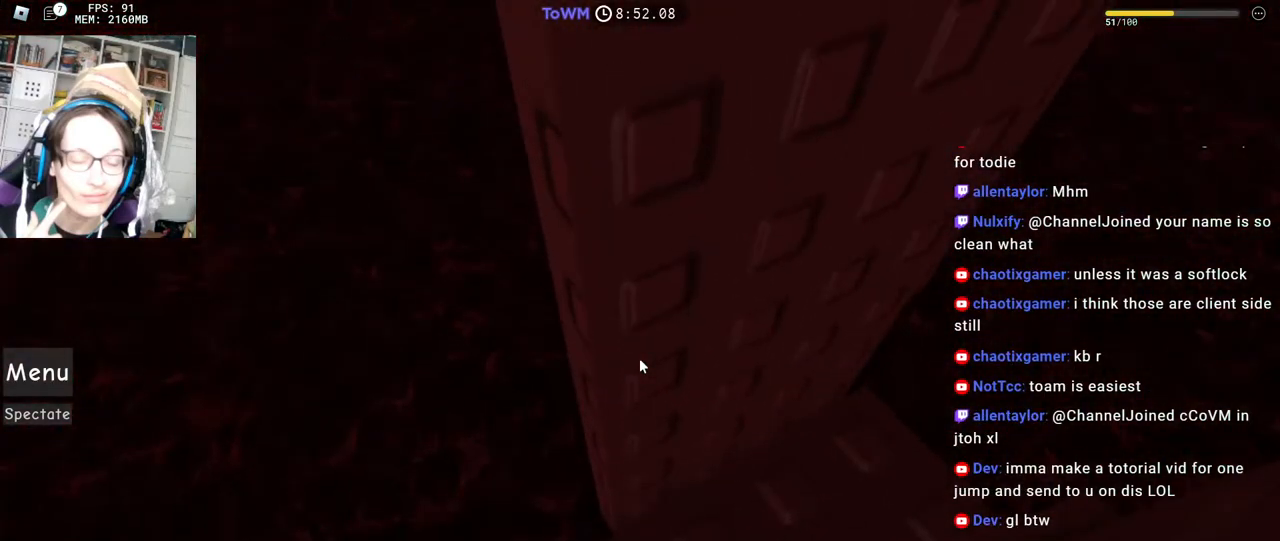
{"keys": [], "mouse": [], "events": []}
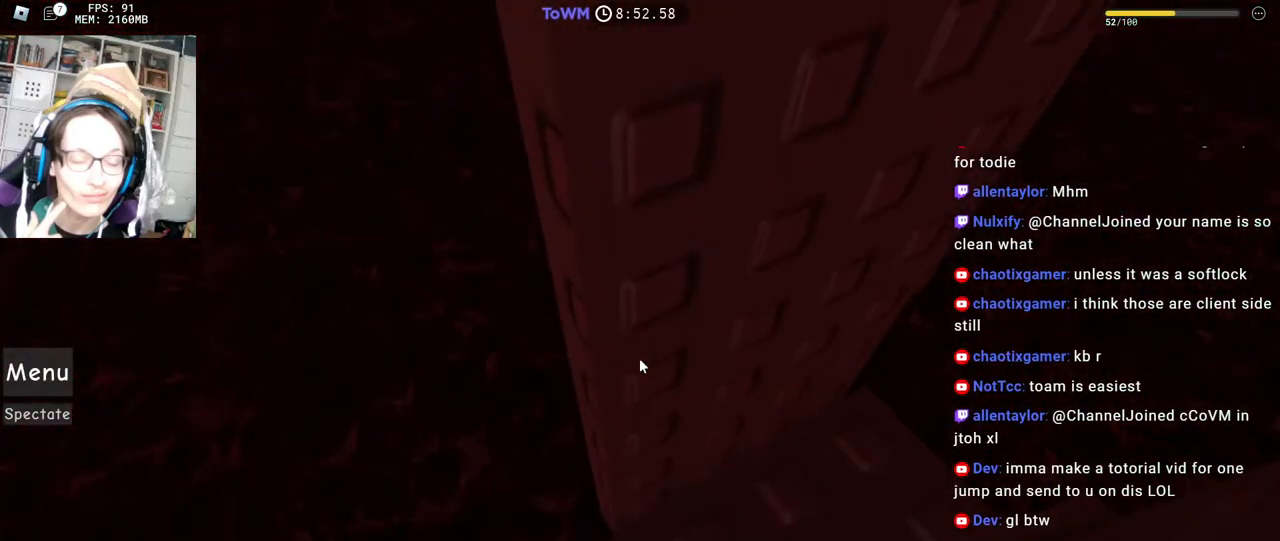
{"keys": [], "mouse": [], "events": []}
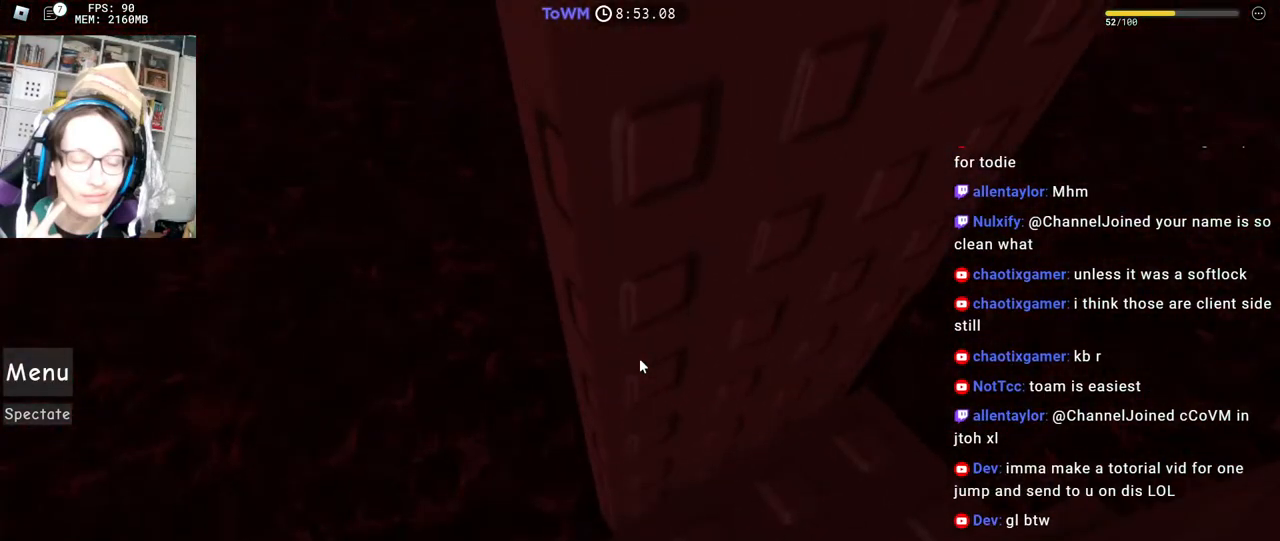
{"keys": [], "mouse": [], "events": []}
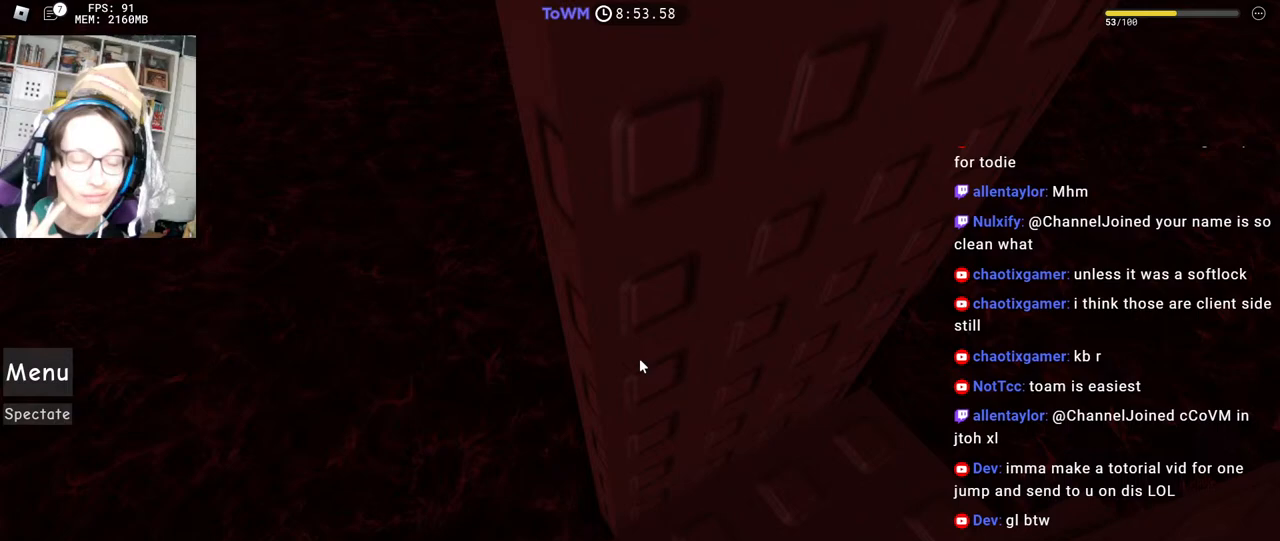
{"keys": [], "mouse": [], "events": []}
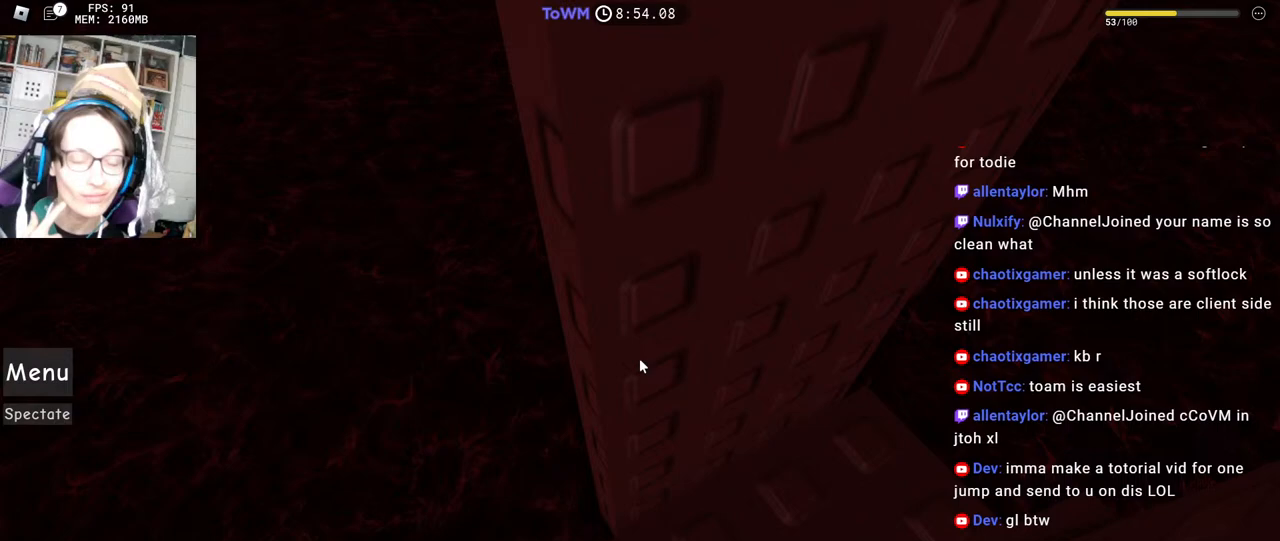
{"keys": [], "mouse": [], "events": []}
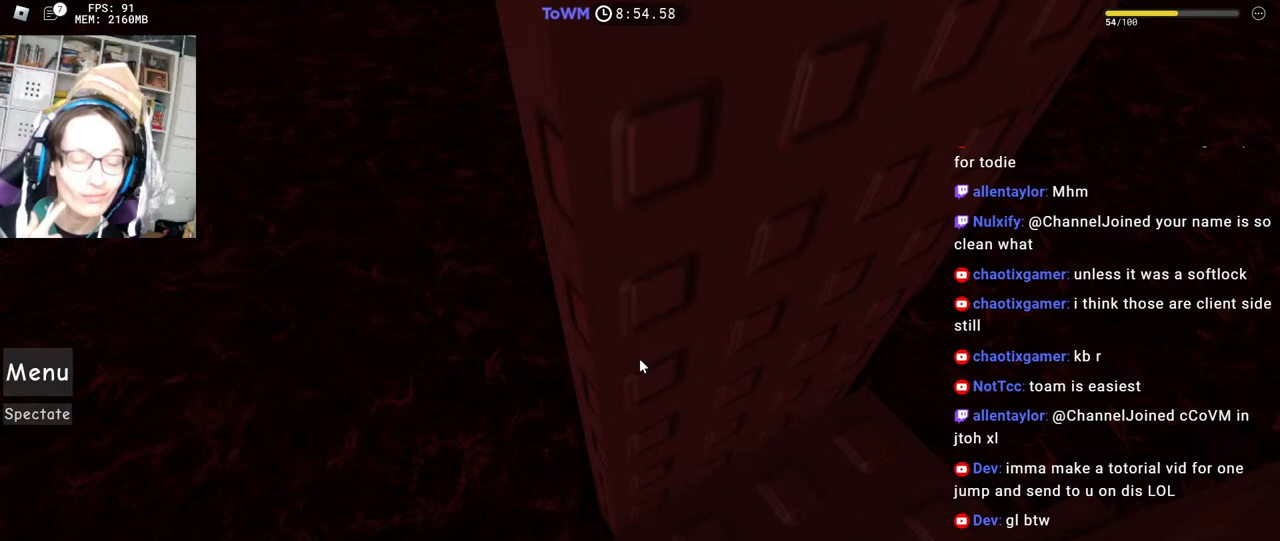
{"keys": [], "mouse": [], "events": []}
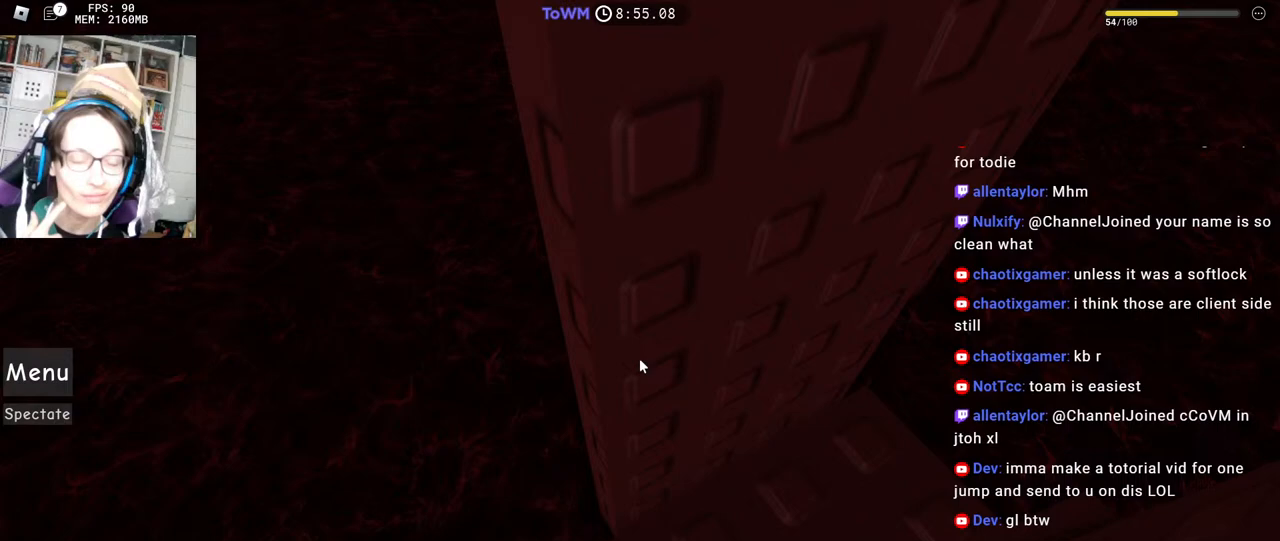
{"keys": [], "mouse": [], "events": []}
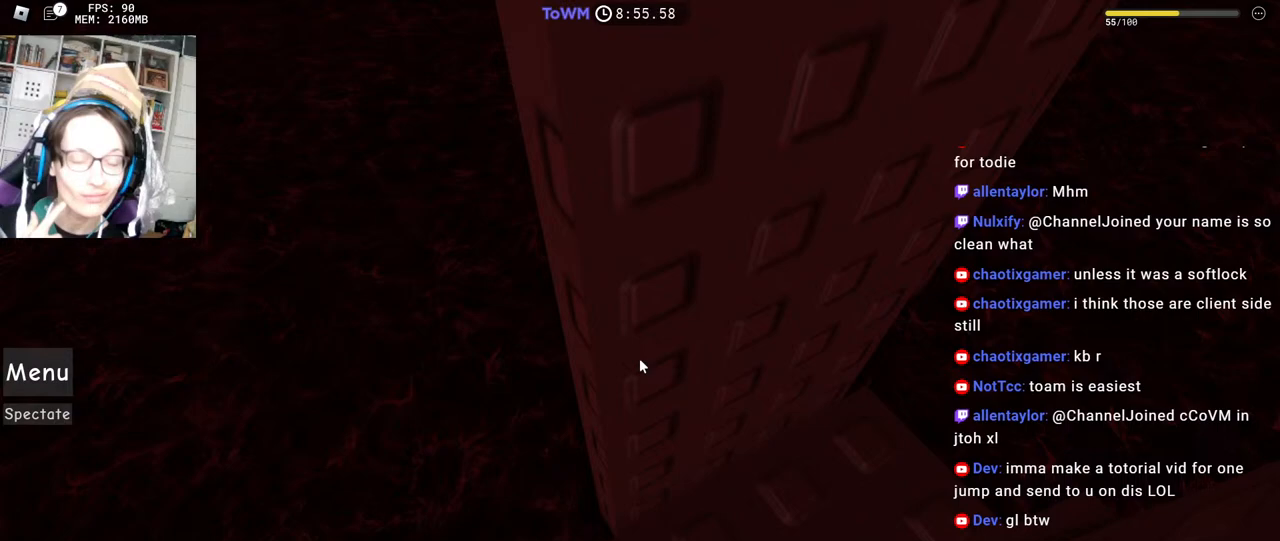
{"keys": ["a", "space", "w"], "mouse": [], "events": [[50, "a", "down"], [50, "w", "down"], [117, "space", "down"]]}
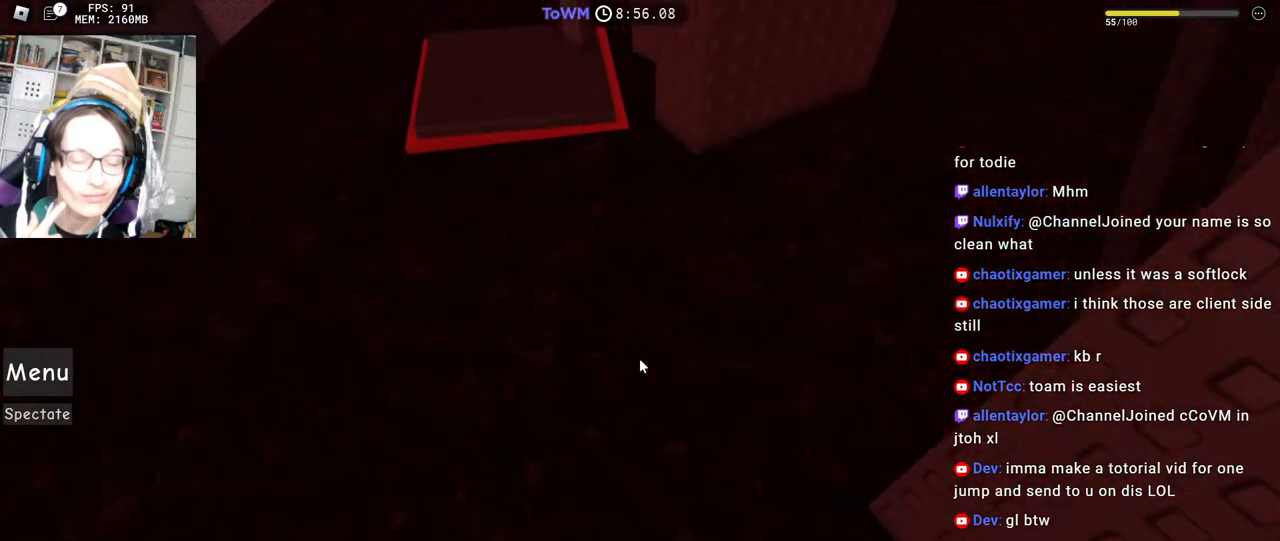
{"keys": ["space", "w"], "mouse": [], "events": [[450, "a", "up"]]}
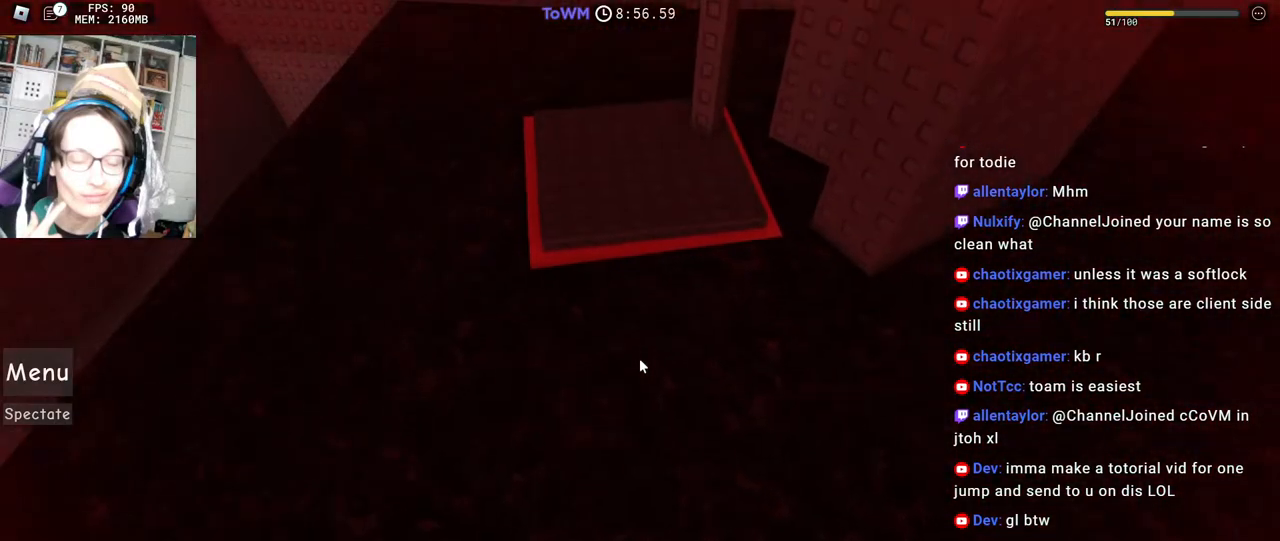
{"keys": ["space", "w"], "mouse": [], "events": []}
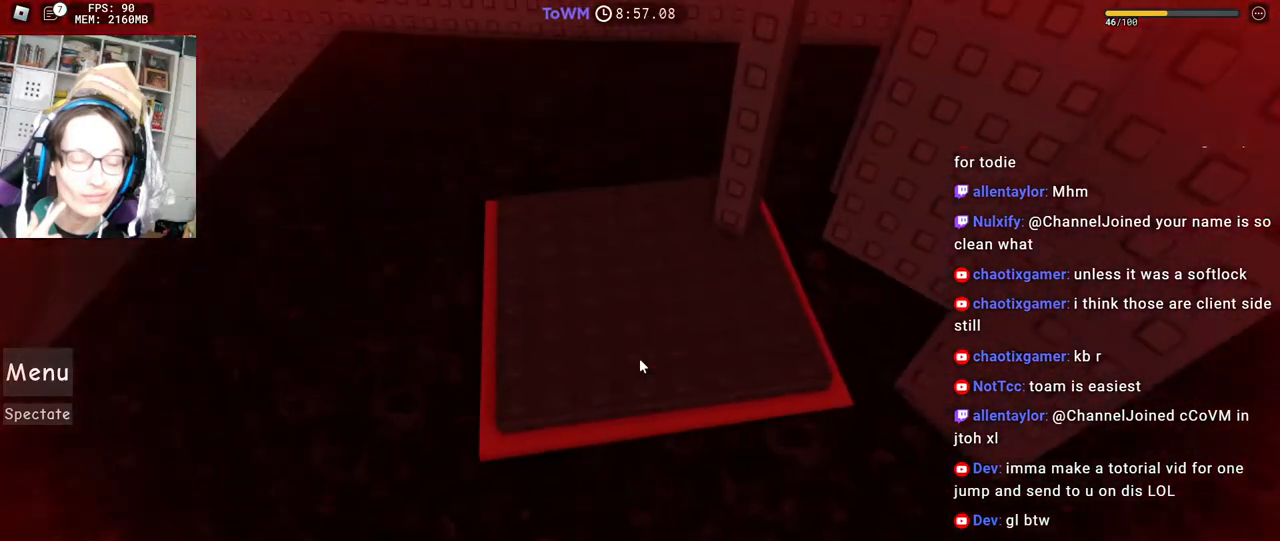
{"keys": ["a", "space", "w"], "mouse": [], "events": [[400, "a", "down"]]}
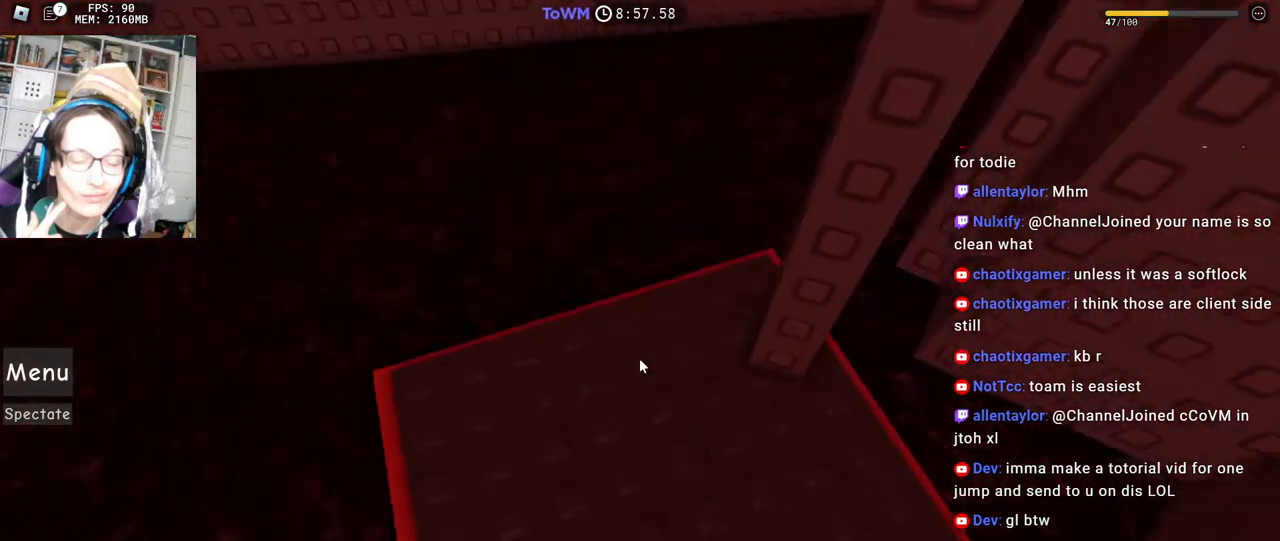
{"keys": ["w"], "mouse": ["right"], "events": [[100, "space", "up"], [150, "a", "up"], [150, "w", "up"], [284, "w", "down"], [300, "mouse_right", "down"]]}
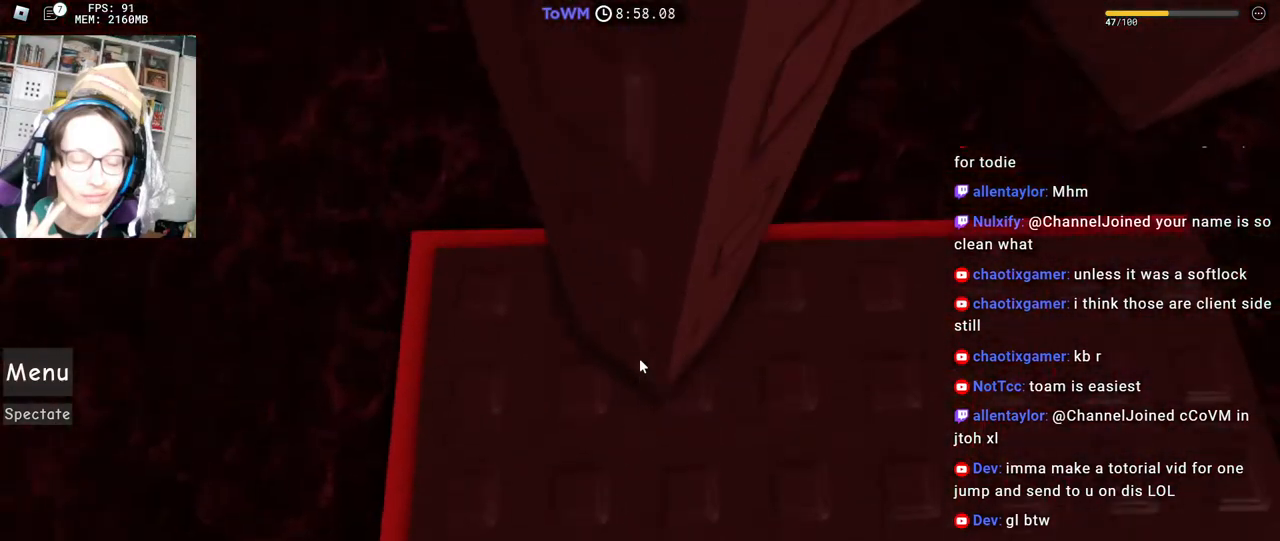
{"keys": ["w"], "mouse": ["right"], "events": [[100, "w", "up"], [117, "space", "down"], [250, "space", "up"], [317, "w", "down"]]}